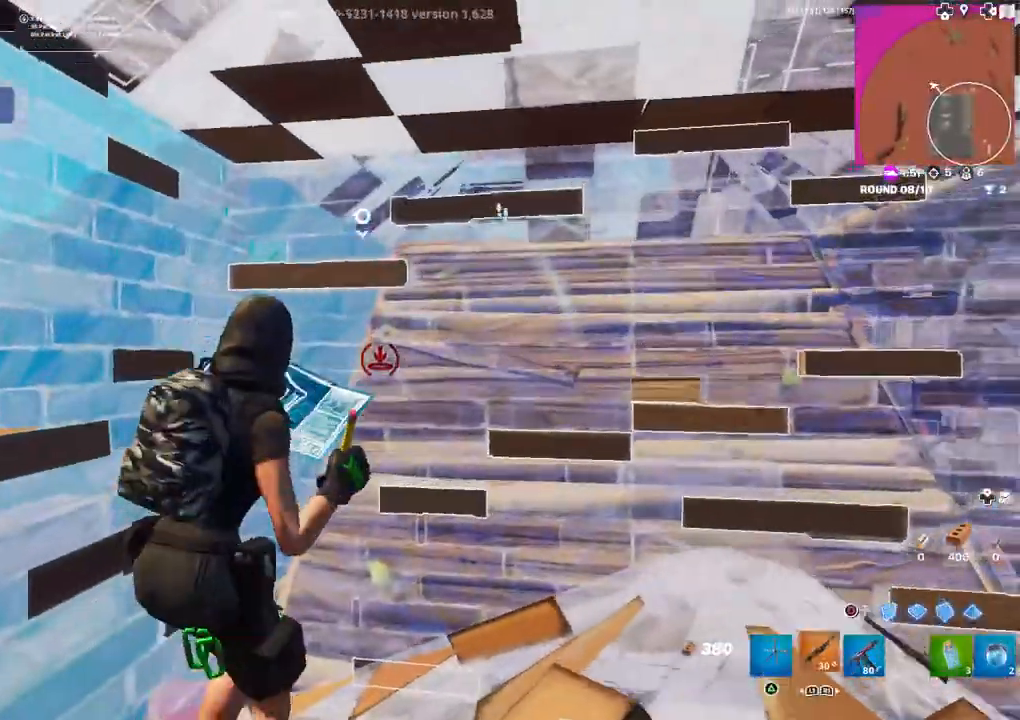
Gameplay with a controller (PlayStation layout); each line is a JSON object with the inputs held at the frame after it. "events" lists button and stick changes between this image and that frame as [ms after this image, input, new state], when the widget could be followed in between.
{"buttons": [], "left_stick": "down-right", "right_stick": "right", "events": [[50, "CIRCLE", "up"], [167, "right_stick", "down"], [283, "right_stick", "right"], [367, "left_stick", "down-right"], [417, "L1", "down"], [483, "L1", "up"]]}
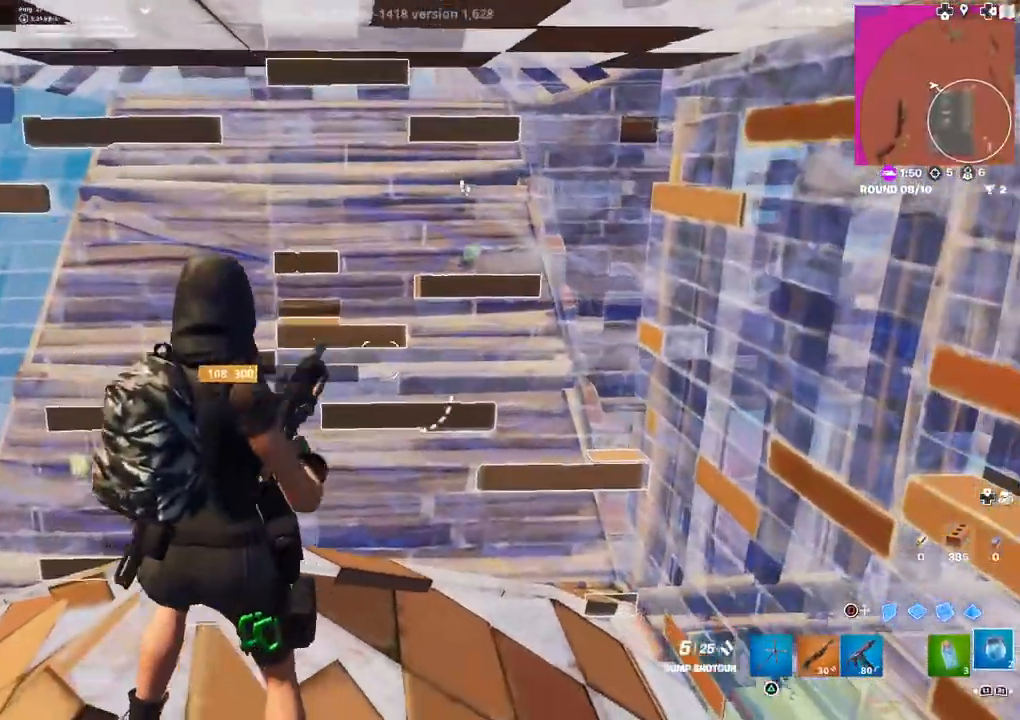
{"buttons": ["R2"], "left_stick": "center", "right_stick": "center", "events": [[83, "L1", "down"], [100, "left_stick", "up-left"], [183, "L1", "up"], [183, "left_stick", "center"], [250, "right_stick", "center"], [300, "R2", "down"]]}
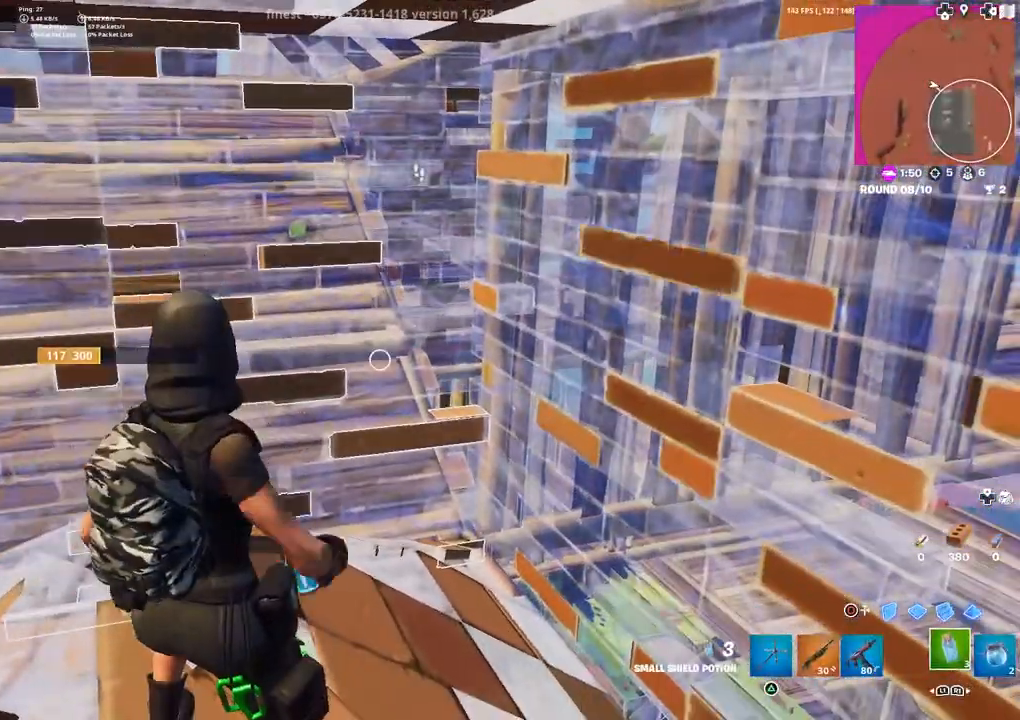
{"buttons": ["R2"], "left_stick": "center", "right_stick": "center", "events": []}
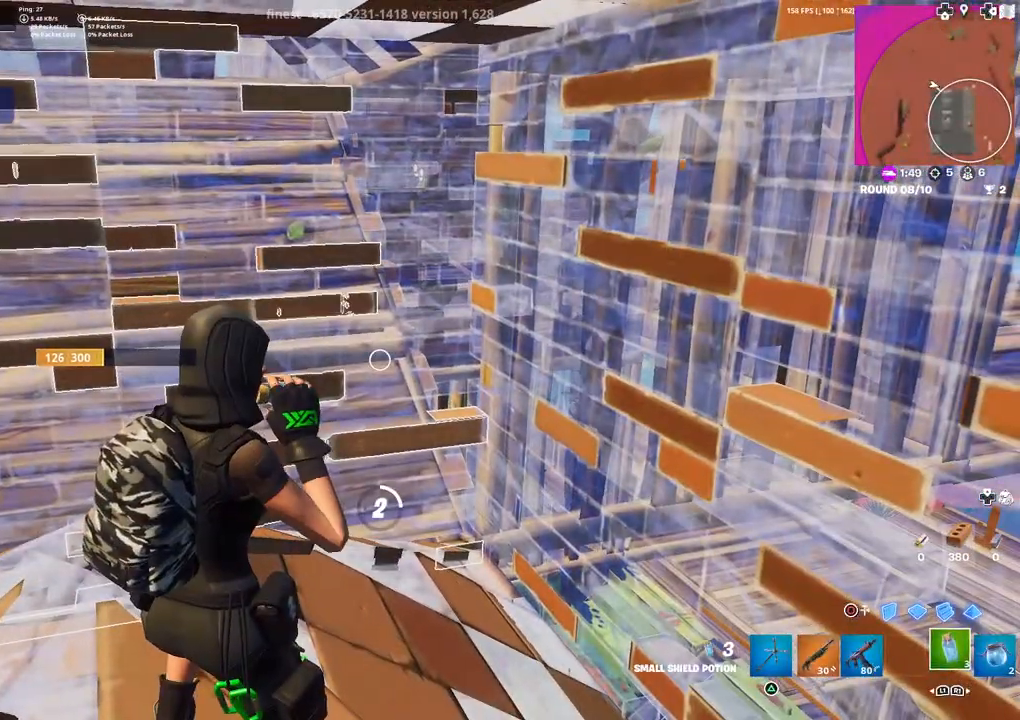
{"buttons": ["R2"], "left_stick": "center", "right_stick": "center", "events": []}
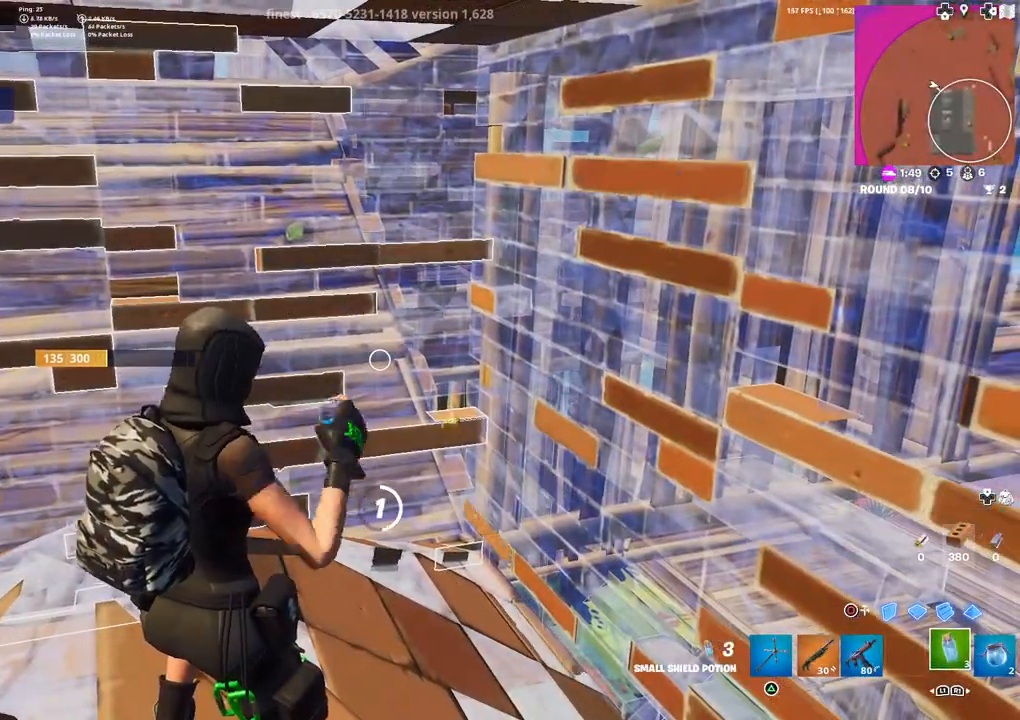
{"buttons": ["R2"], "left_stick": "center", "right_stick": "center", "events": []}
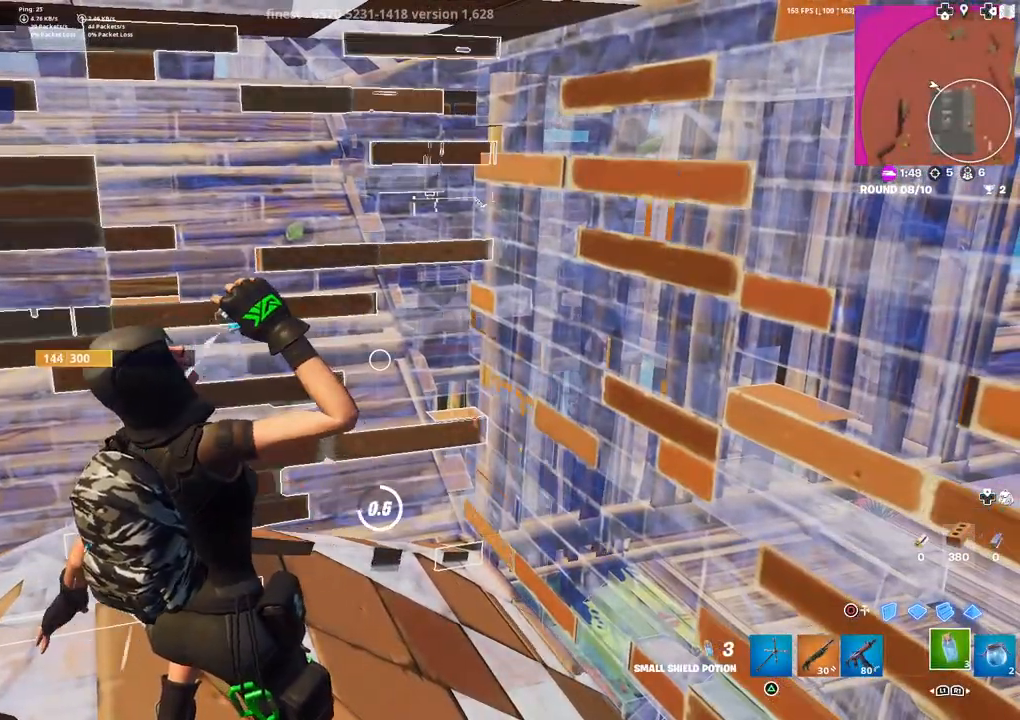
{"buttons": ["R2"], "left_stick": "up-left", "right_stick": "center", "events": [[317, "left_stick", "up-left"]]}
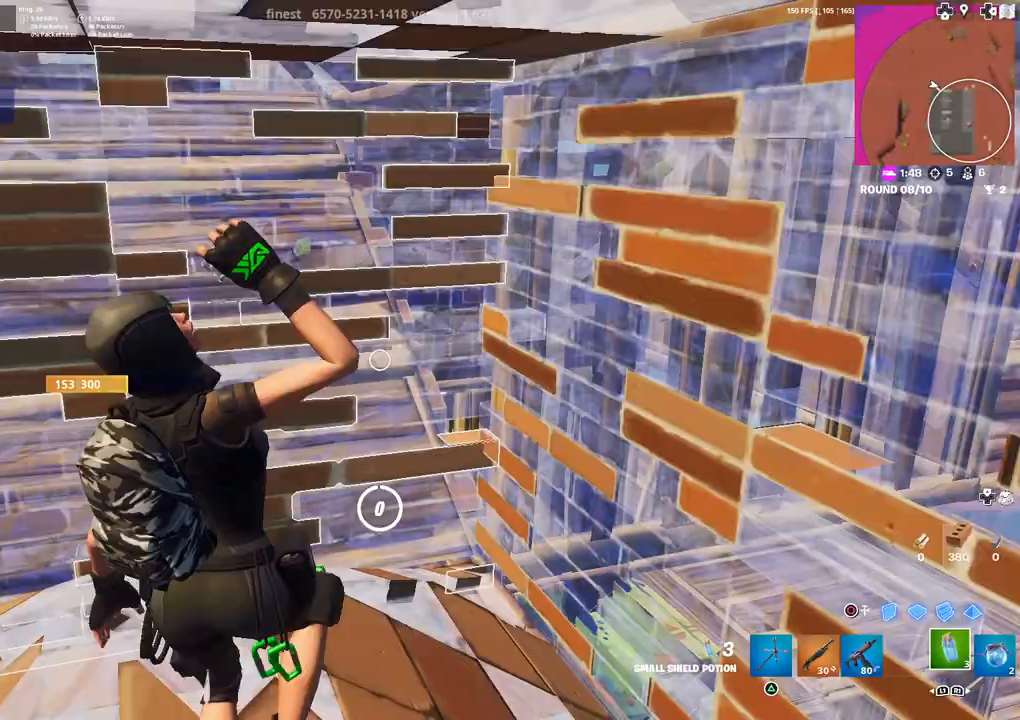
{"buttons": ["R2"], "left_stick": "center", "right_stick": "center", "events": [[150, "R2", "up"], [200, "left_stick", "center"], [233, "R2", "down"]]}
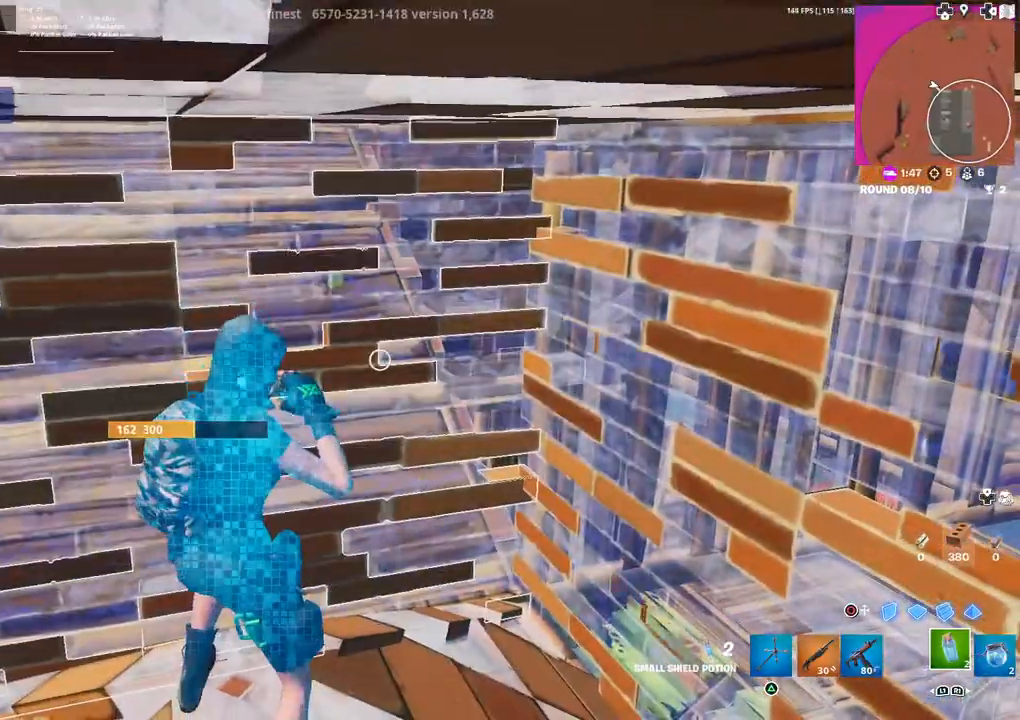
{"buttons": ["R2"], "left_stick": "center", "right_stick": "center", "events": []}
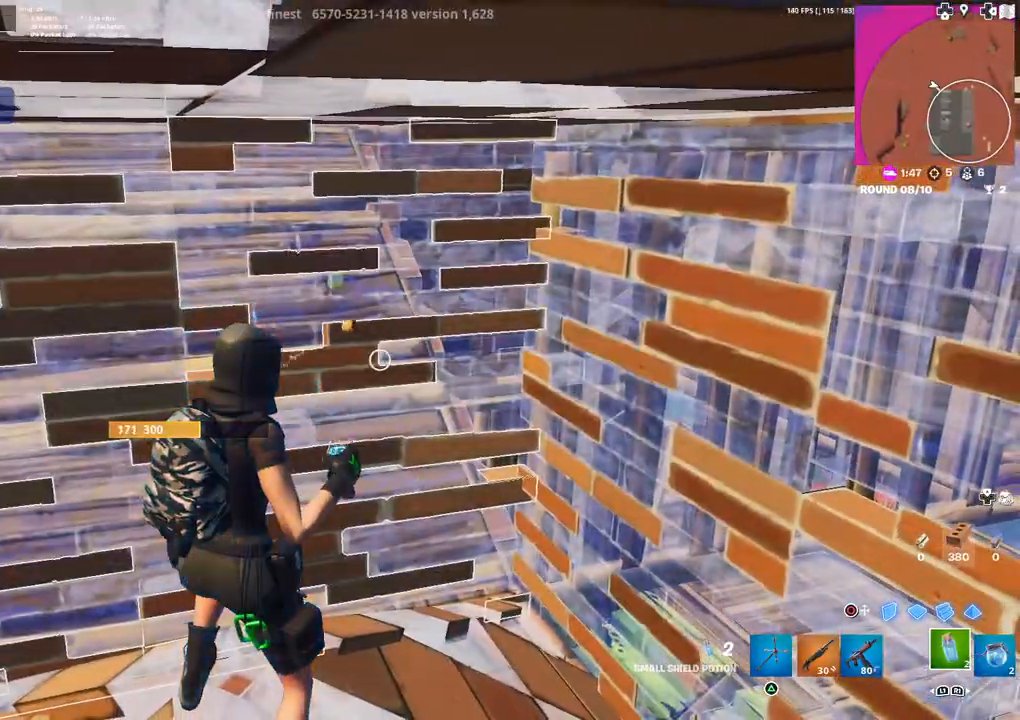
{"buttons": ["R2"], "left_stick": "center", "right_stick": "right", "events": [[367, "right_stick", "left"], [500, "right_stick", "right"]]}
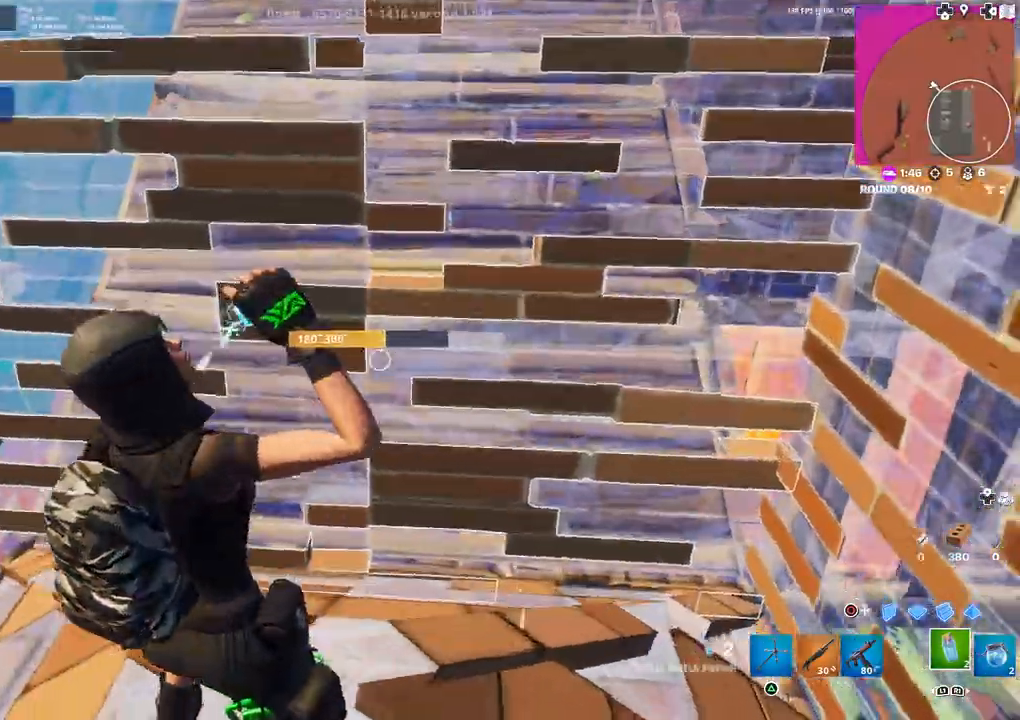
{"buttons": ["R2"], "left_stick": "center", "right_stick": "center", "events": [[83, "right_stick", "center"]]}
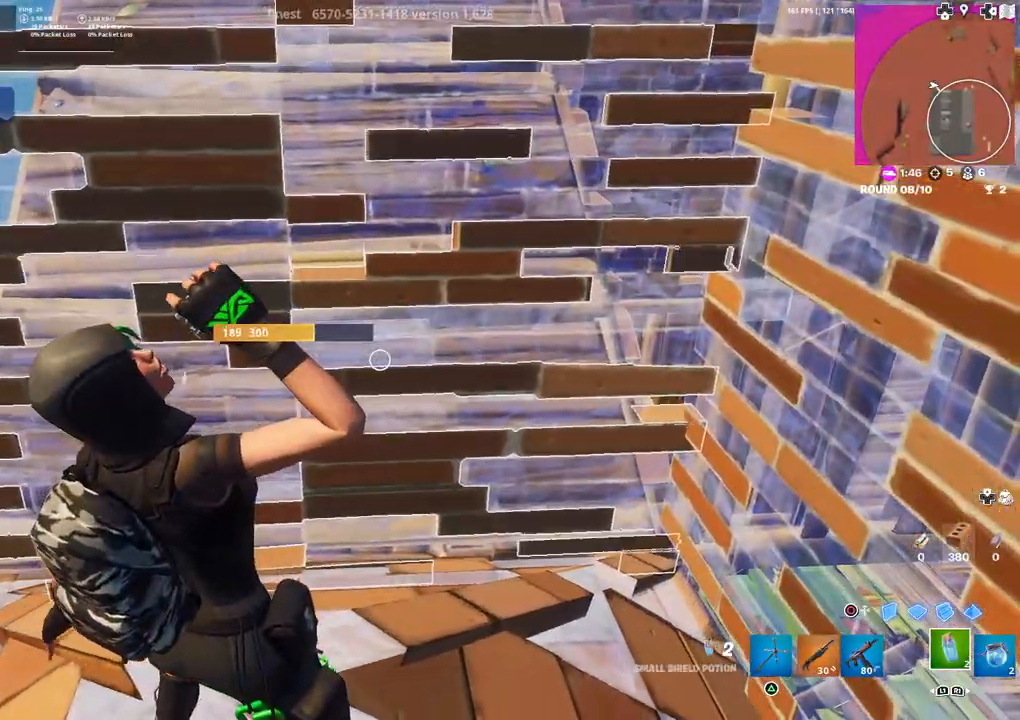
{"buttons": [], "left_stick": "center", "right_stick": "center", "events": [[200, "left_stick", "up-left"], [317, "R2", "up"], [383, "R1", "down"], [467, "R1", "up"], [467, "left_stick", "center"]]}
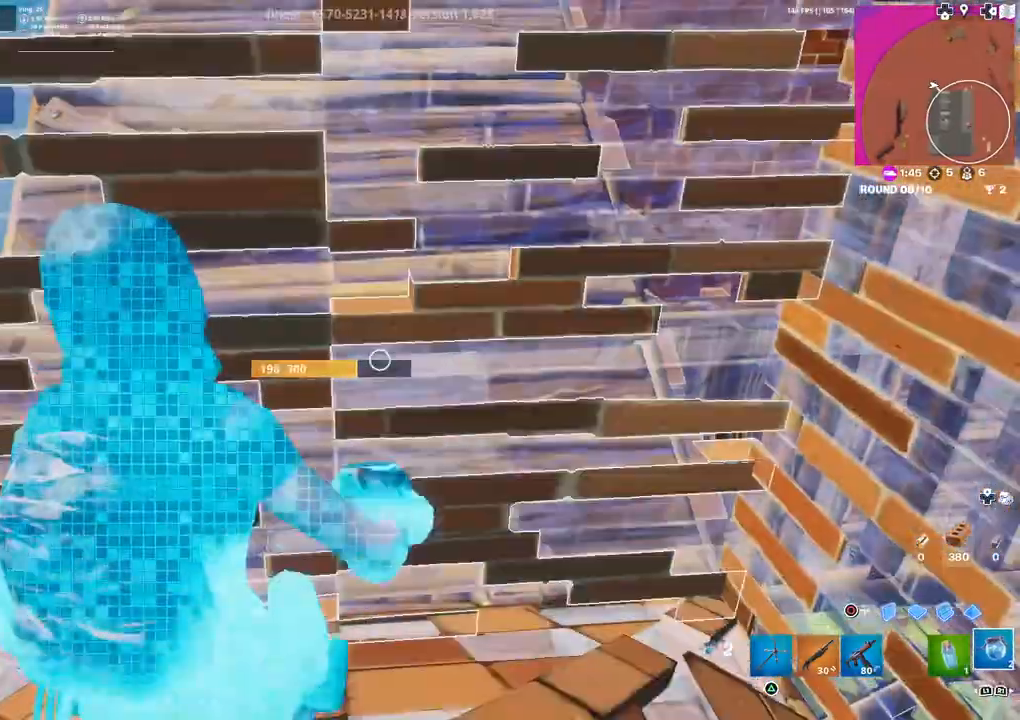
{"buttons": ["R1"], "left_stick": "up-left", "right_stick": "center", "events": [[33, "left_stick", "up"], [150, "DPAD_LEFT", "down"], [167, "right_stick", "up-left"], [200, "R2", "down"], [267, "right_stick", "down-right"], [283, "DPAD_LEFT", "up"], [367, "R2", "up"], [367, "right_stick", "up-left"], [400, "left_stick", "up-left"], [433, "right_stick", "center"], [467, "R1", "down"]]}
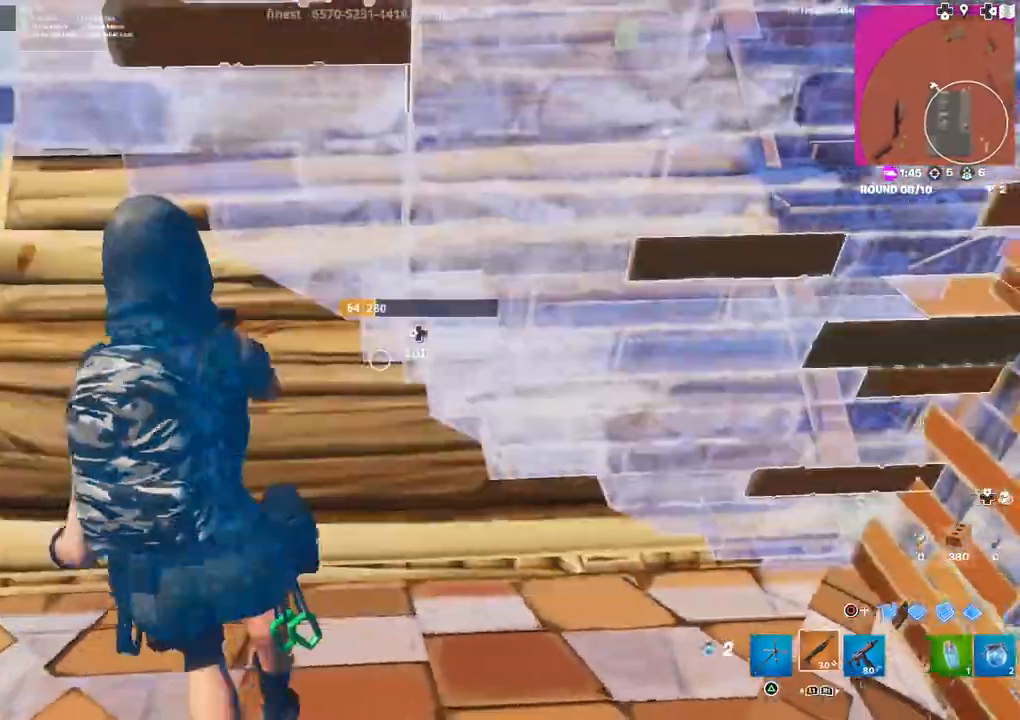
{"buttons": ["SQUARE"], "left_stick": "up-left", "right_stick": "center", "events": [[17, "R1", "up"], [83, "right_stick", "right"], [150, "left_stick", "up"], [233, "right_stick", "center"], [333, "SQUARE", "down"], [383, "SQUARE", "up"], [433, "left_stick", "up-left"], [467, "SQUARE", "down"]]}
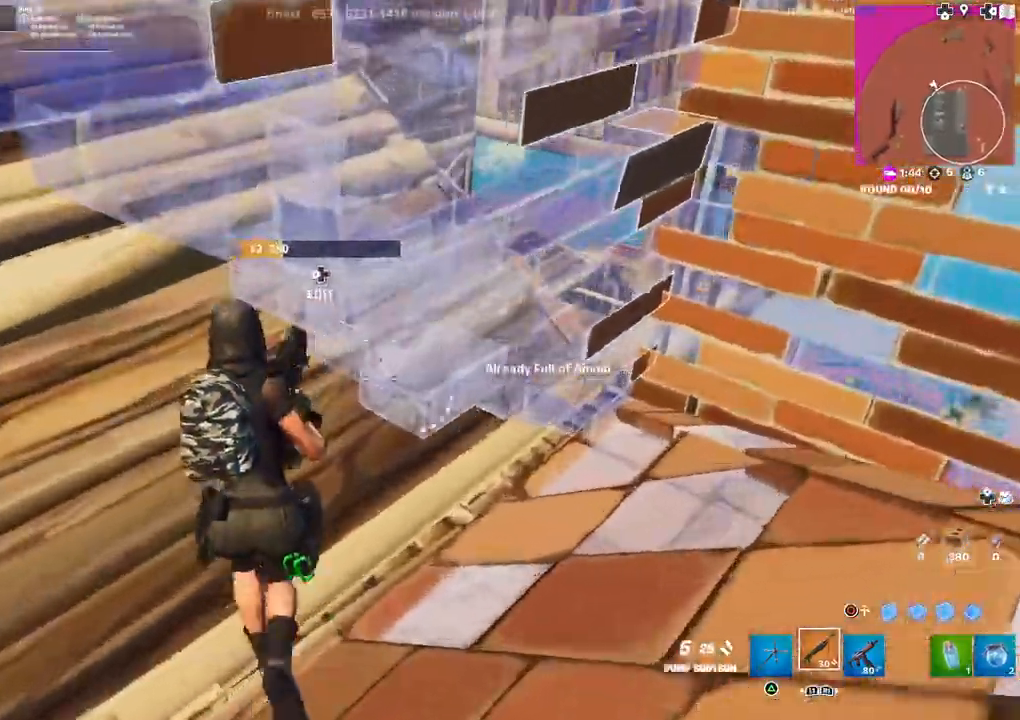
{"buttons": [], "left_stick": "up-left", "right_stick": "center", "events": [[50, "SQUARE", "up"], [100, "left_stick", "left"], [233, "R1", "down"], [250, "left_stick", "up-left"], [333, "R1", "up"]]}
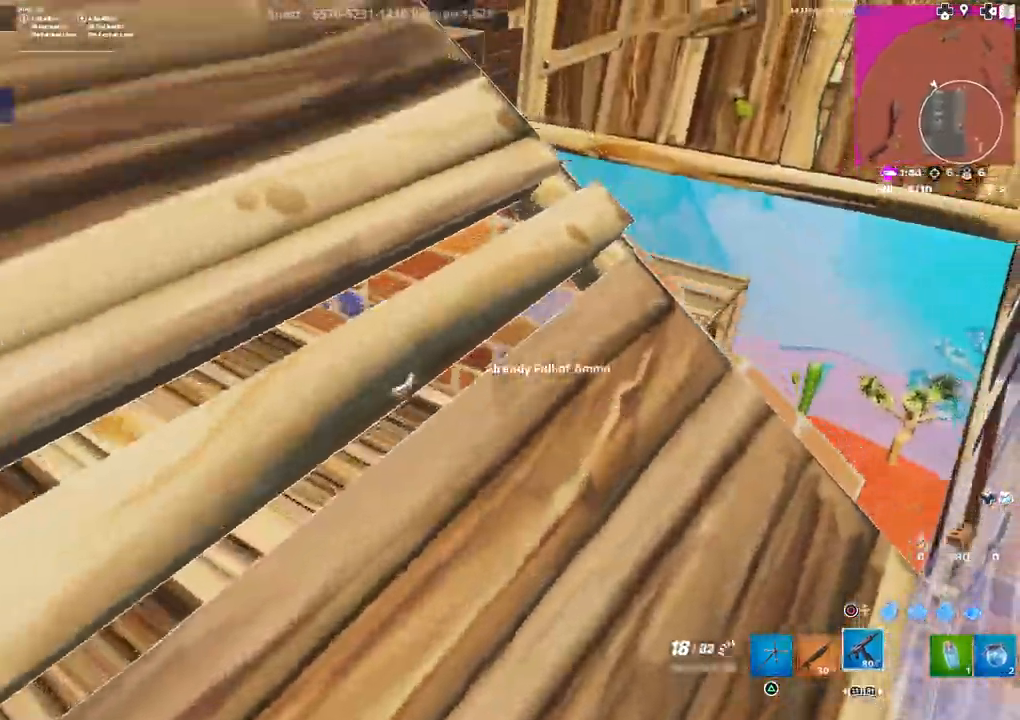
{"buttons": [], "left_stick": "up-right", "right_stick": "center", "events": [[50, "SQUARE", "down"], [83, "left_stick", "up-right"], [100, "SQUARE", "up"], [183, "SQUARE", "down"], [267, "SQUARE", "up"], [333, "SQUARE", "down"], [383, "SQUARE", "up"]]}
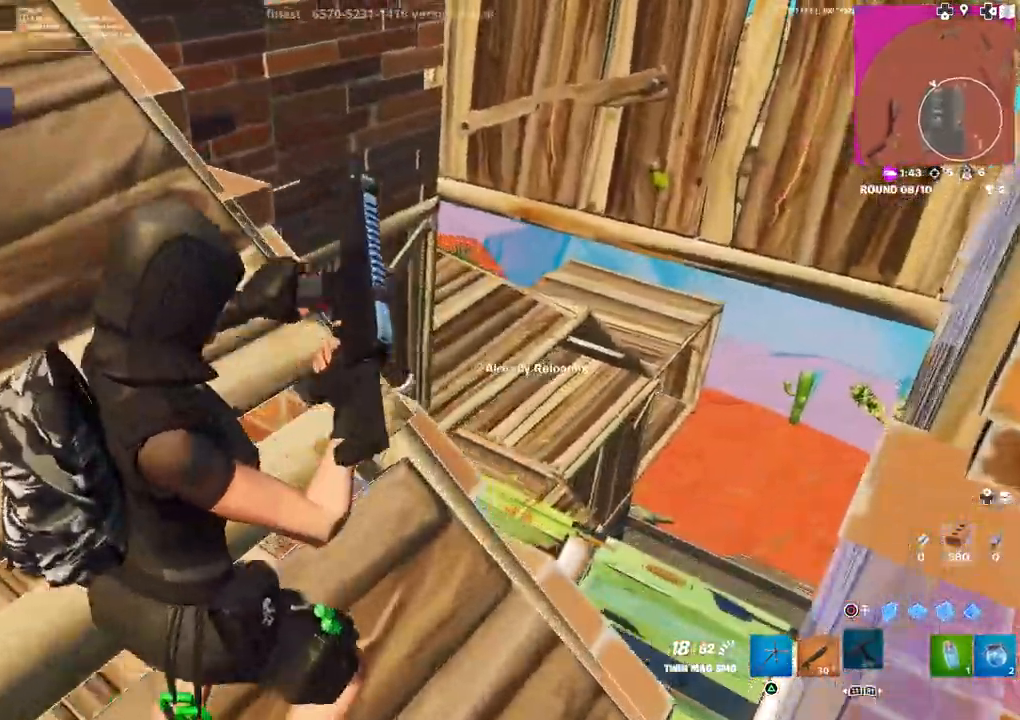
{"buttons": [], "left_stick": "right", "right_stick": "center", "events": [[33, "right_stick", "left"], [167, "right_stick", "center"], [233, "left_stick", "right"], [317, "right_stick", "left"], [450, "right_stick", "center"]]}
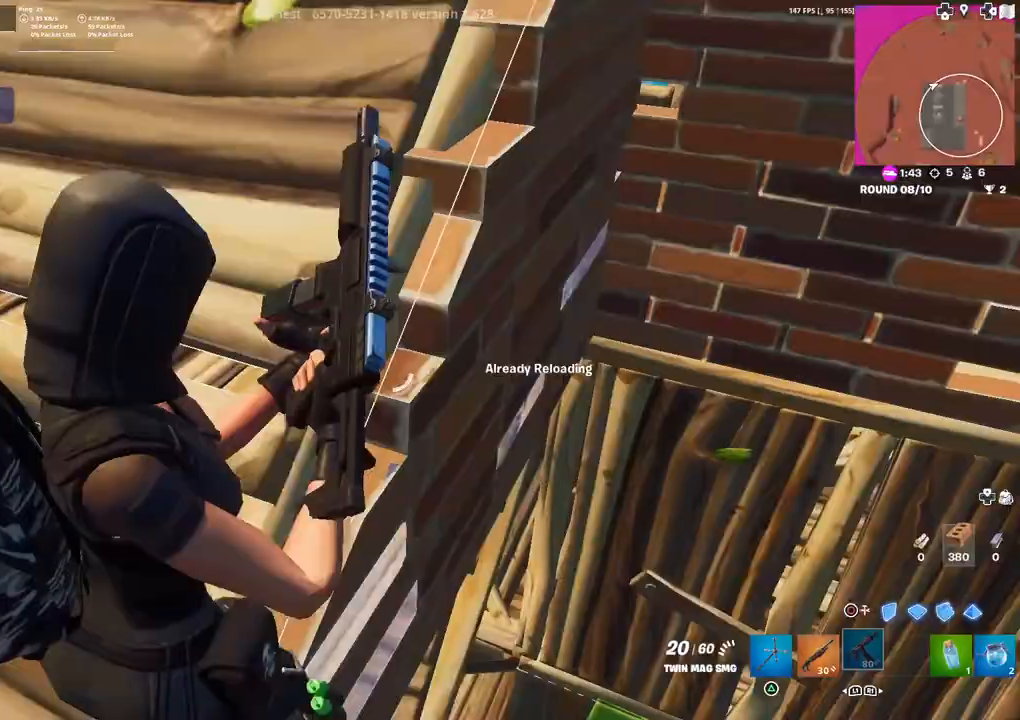
{"buttons": ["R1"], "left_stick": "right", "right_stick": "down", "events": [[300, "CIRCLE", "down"], [350, "CIRCLE", "up"], [450, "right_stick", "down"], [483, "R1", "down"]]}
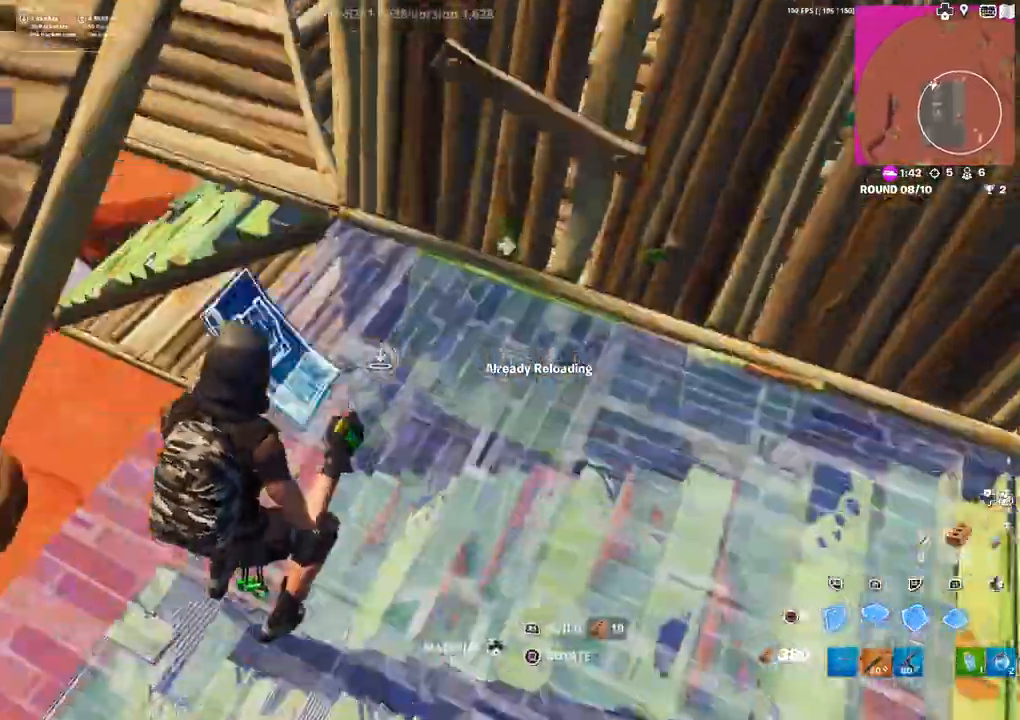
{"buttons": [], "left_stick": "right", "right_stick": "left", "events": [[17, "right_stick", "up-left"], [100, "right_stick", "center"], [133, "R1", "up"], [233, "right_stick", "left"], [250, "R2", "down"], [433, "CIRCLE", "down"], [483, "CIRCLE", "up"], [500, "R2", "up"]]}
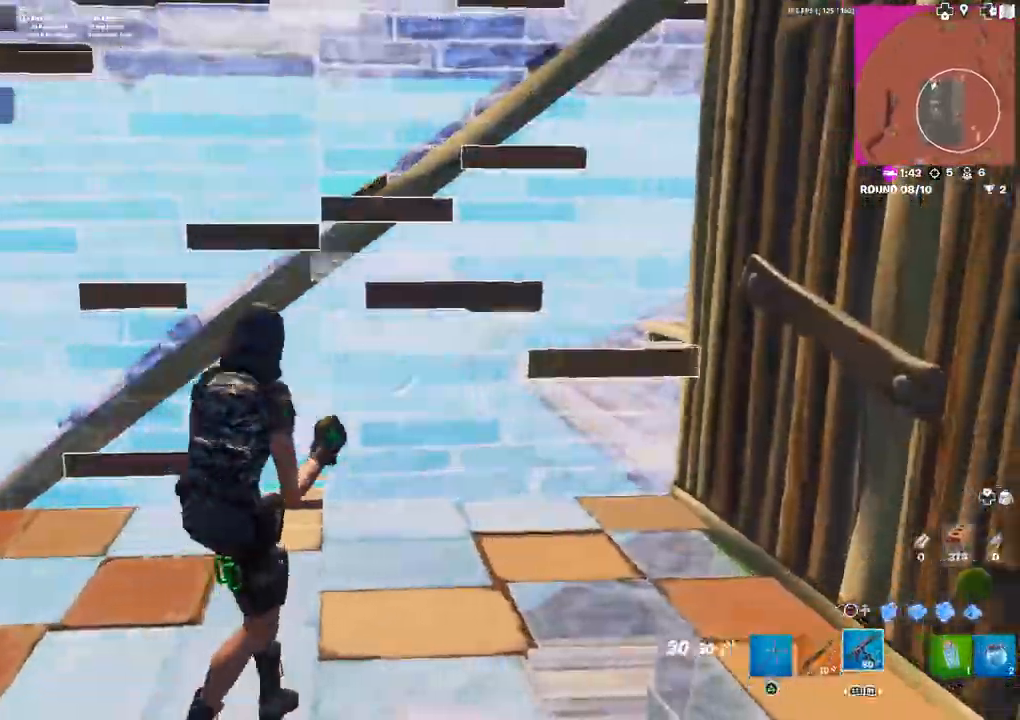
{"buttons": [], "left_stick": "down-left", "right_stick": "center", "events": [[100, "right_stick", "right"], [117, "L1", "down"], [117, "left_stick", "up"], [200, "L1", "up"], [233, "left_stick", "left"], [283, "left_stick", "down-left"], [300, "right_stick", "center"]]}
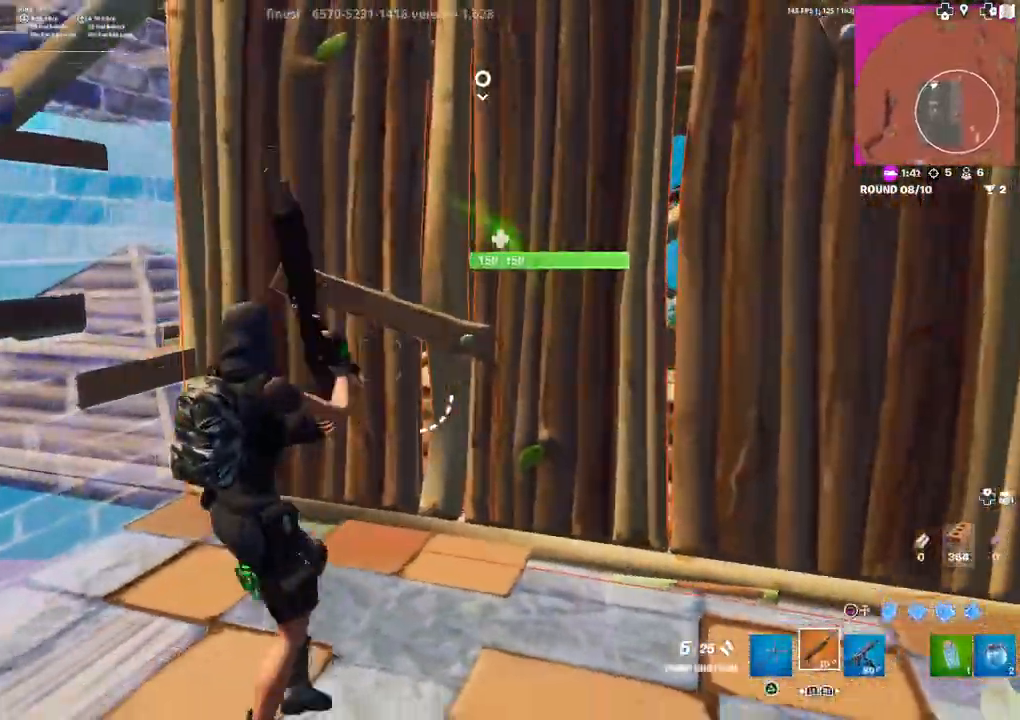
{"buttons": [], "left_stick": "down-left", "right_stick": "center", "events": [[17, "right_stick", "right"], [67, "left_stick", "center"], [100, "R2", "down"], [117, "left_stick", "up-right"], [117, "right_stick", "center"], [267, "R2", "up"], [283, "left_stick", "up-left"], [333, "left_stick", "left"], [333, "right_stick", "right"], [367, "R1", "down"], [417, "right_stick", "center"], [450, "R1", "up"], [450, "left_stick", "down-left"]]}
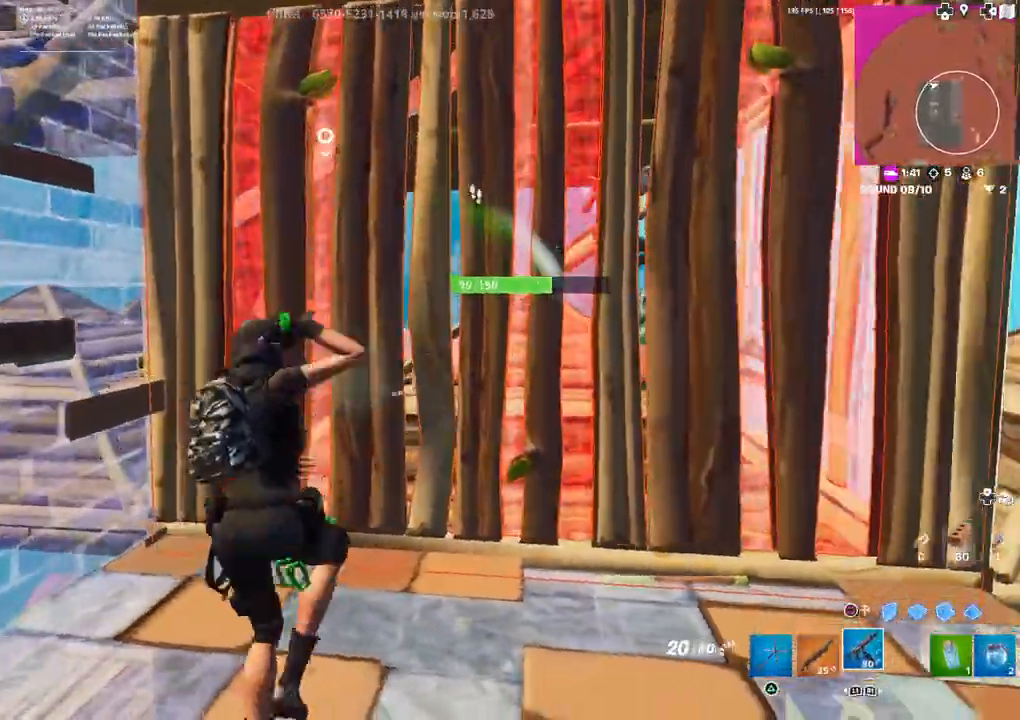
{"buttons": ["R2"], "left_stick": "up", "right_stick": "center", "events": [[17, "right_stick", "right"], [100, "left_stick", "down-right"], [183, "right_stick", "center"], [217, "R2", "down"], [233, "left_stick", "right"], [350, "left_stick", "up-right"], [467, "left_stick", "up"]]}
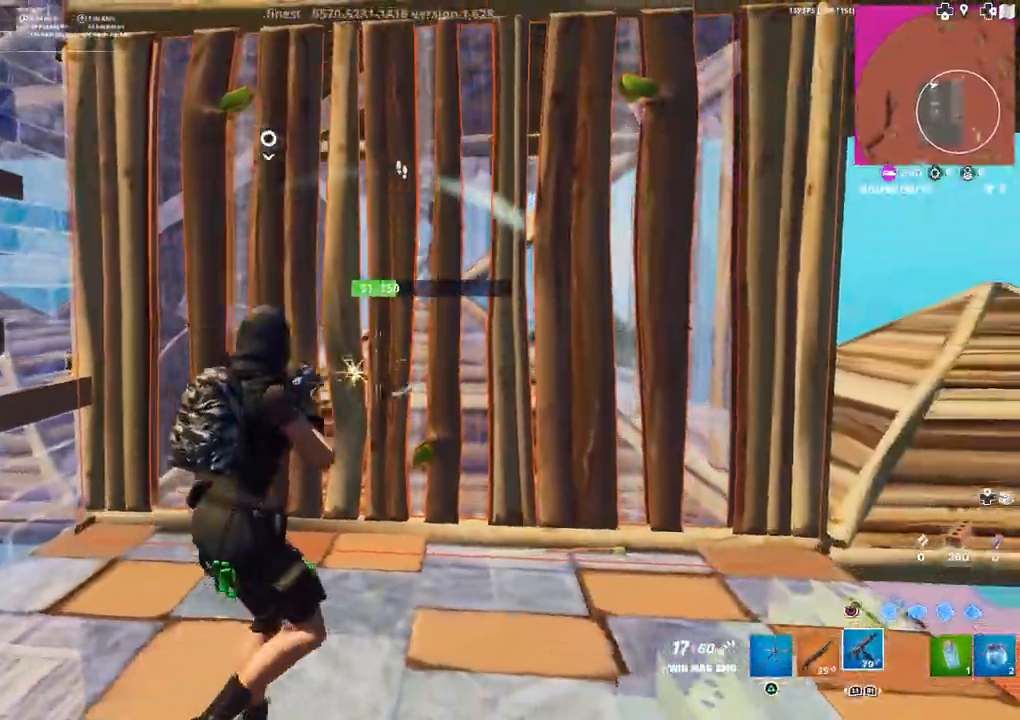
{"buttons": ["R2"], "left_stick": "center", "right_stick": "center", "events": [[33, "left_stick", "up-left"], [167, "left_stick", "down-left"], [500, "left_stick", "center"]]}
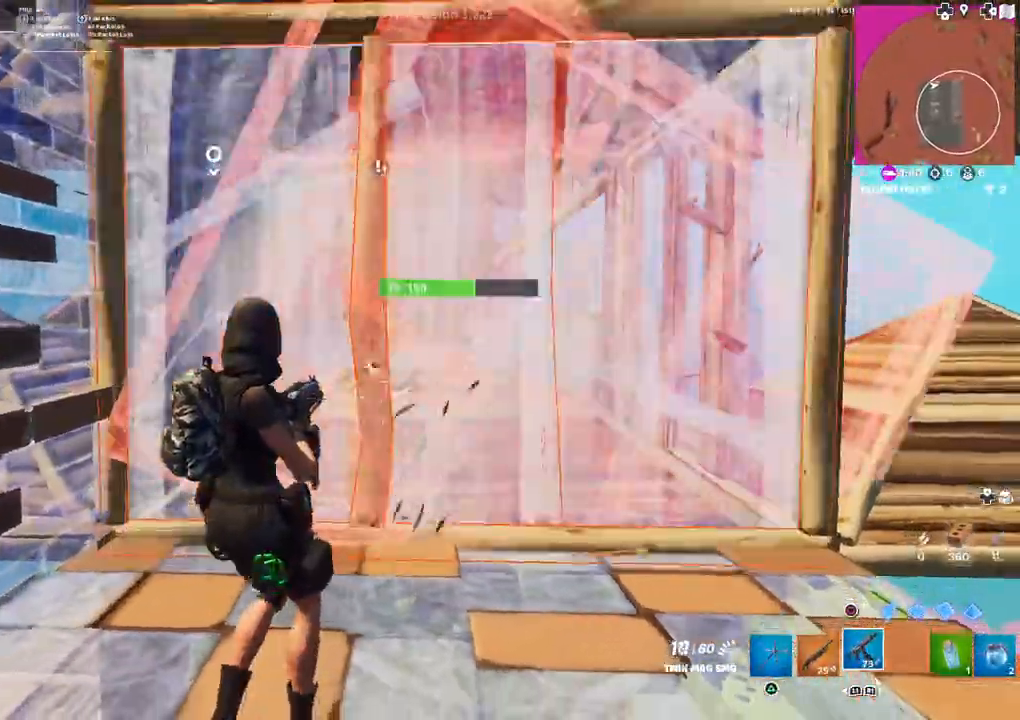
{"buttons": ["R2"], "left_stick": "left", "right_stick": "down-left", "events": [[33, "CIRCLE", "down"], [33, "right_stick", "right"], [50, "R2", "up"], [67, "left_stick", "up-right"], [83, "CIRCLE", "up"], [133, "left_stick", "up"], [150, "R2", "down"], [300, "left_stick", "up-left"], [417, "left_stick", "left"], [500, "right_stick", "down-left"]]}
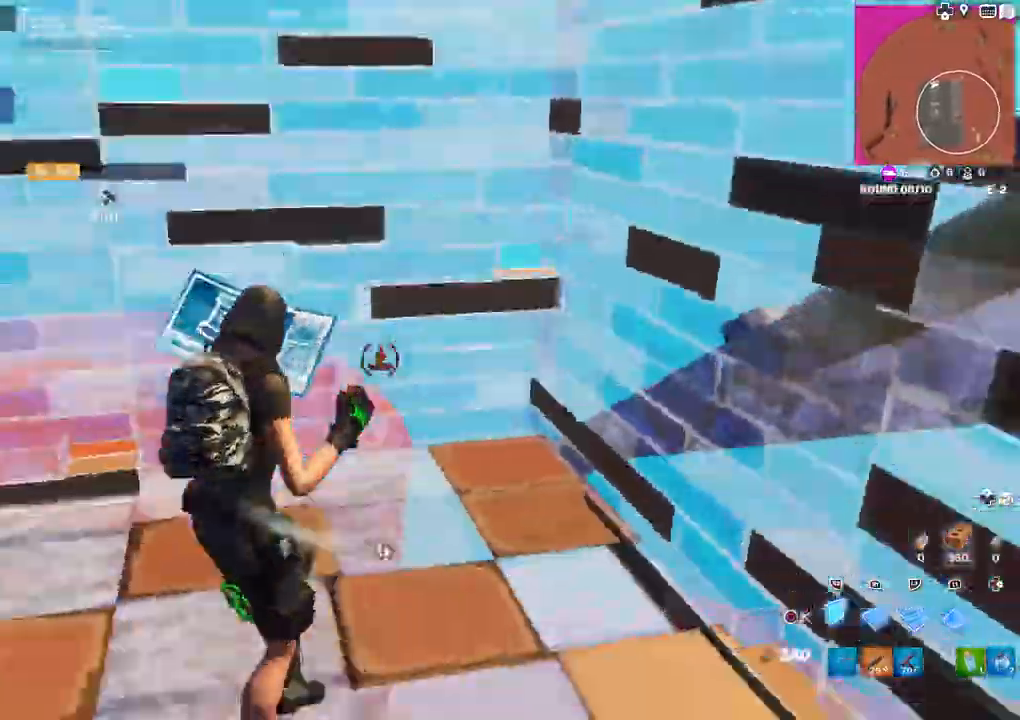
{"buttons": ["L2"], "left_stick": "down-right", "right_stick": "left", "events": [[17, "right_stick", "left"], [83, "left_stick", "right"], [200, "left_stick", "down-right"], [217, "L3", "down"], [217, "right_stick", "center"], [333, "R2", "up"], [350, "L3", "up"], [367, "right_stick", "left"], [500, "L2", "down"]]}
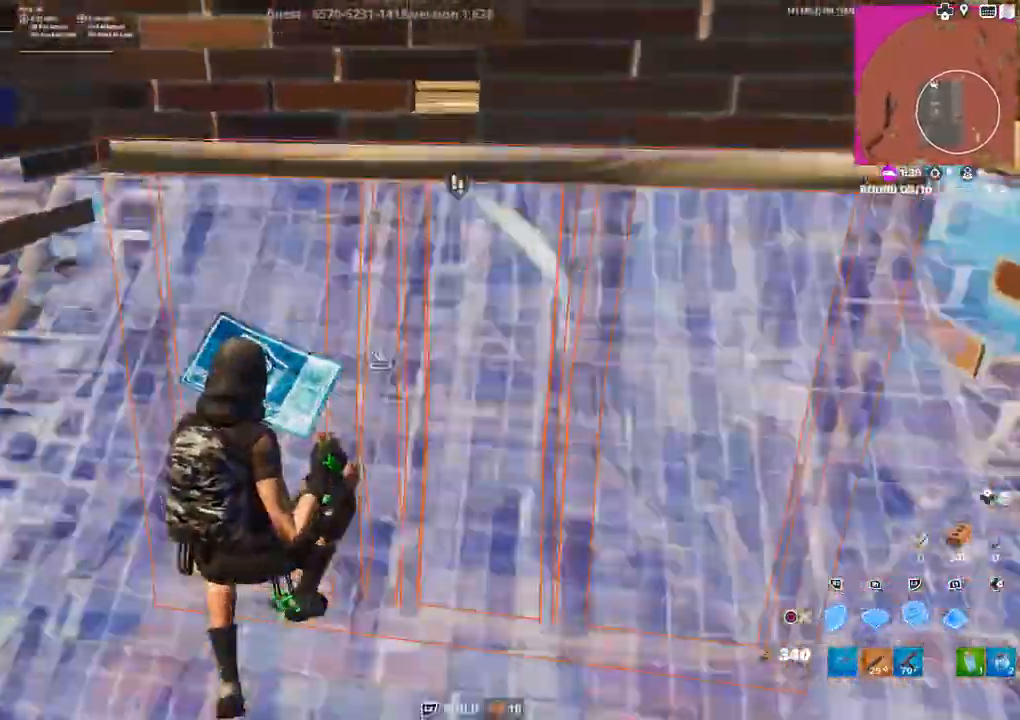
{"buttons": ["L1"], "left_stick": "up", "right_stick": "up-right", "events": [[17, "right_stick", "center"], [100, "L2", "up"], [117, "CIRCLE", "down"], [200, "CIRCLE", "up"], [317, "right_stick", "up-right"], [483, "L1", "down"], [500, "left_stick", "up"]]}
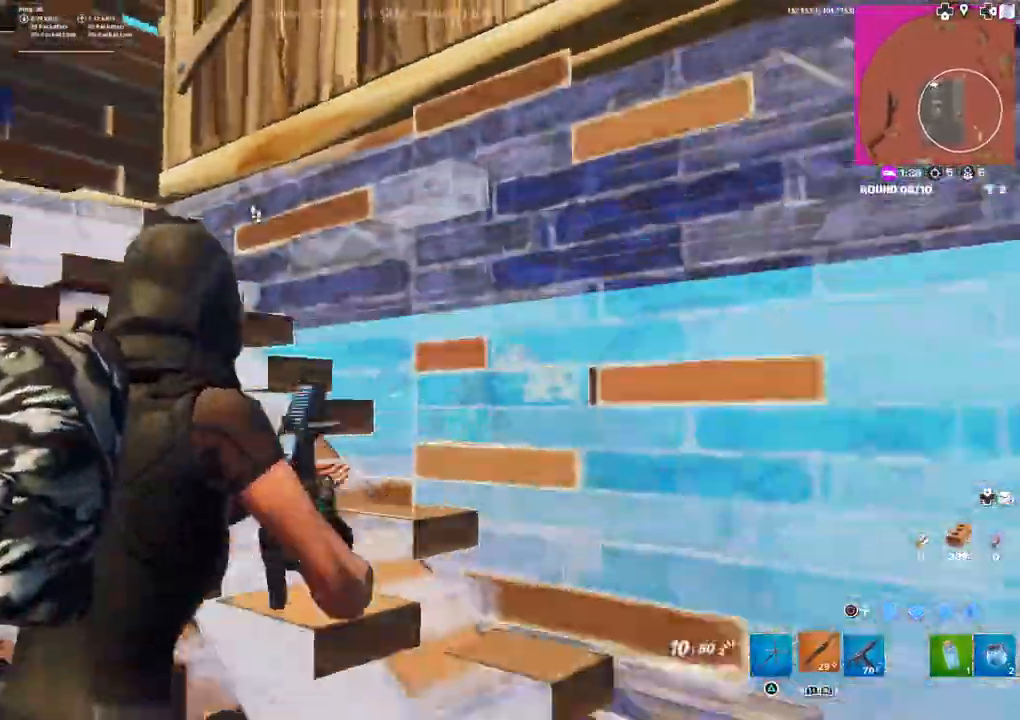
{"buttons": ["R2"], "left_stick": "up-right", "right_stick": "down-right", "events": [[17, "left_stick", "up-left"], [50, "right_stick", "center"], [83, "L1", "up"], [250, "DPAD_LEFT", "down"], [317, "right_stick", "up-right"], [333, "R2", "down"], [383, "DPAD_LEFT", "up"], [383, "left_stick", "up"], [383, "right_stick", "down-right"], [483, "left_stick", "up-right"]]}
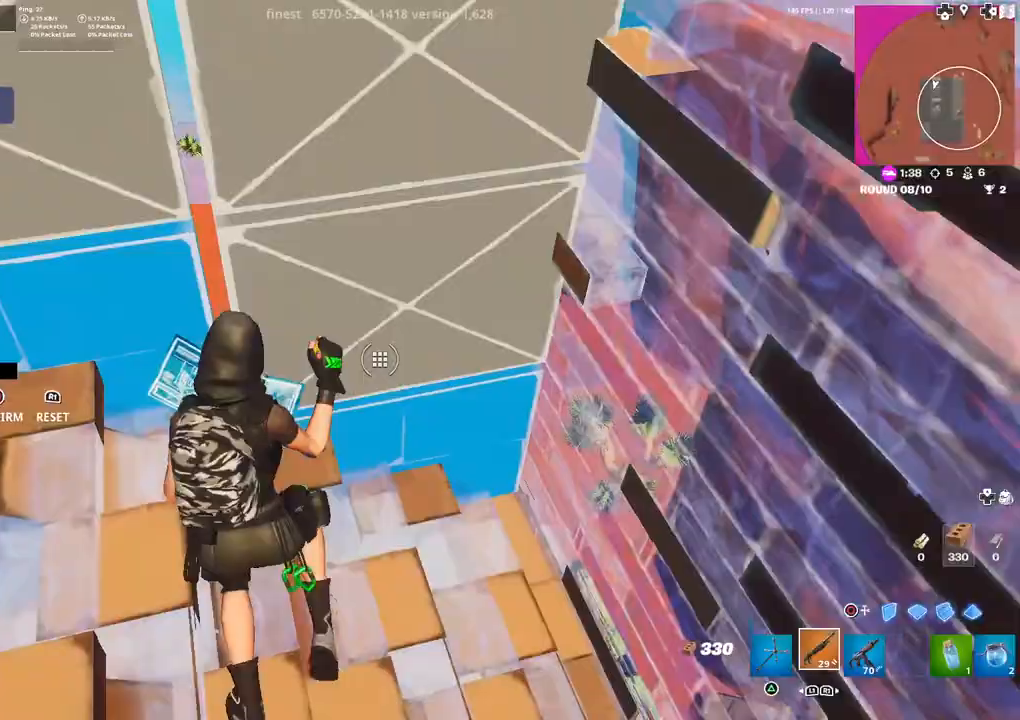
{"buttons": ["R1"], "left_stick": "up", "right_stick": "down-left", "events": [[33, "right_stick", "left"], [50, "R2", "up"], [150, "right_stick", "down-left"], [250, "right_stick", "center"], [317, "left_stick", "up"], [333, "CIRCLE", "down"], [383, "CIRCLE", "up"], [467, "right_stick", "down-left"], [500, "R1", "down"]]}